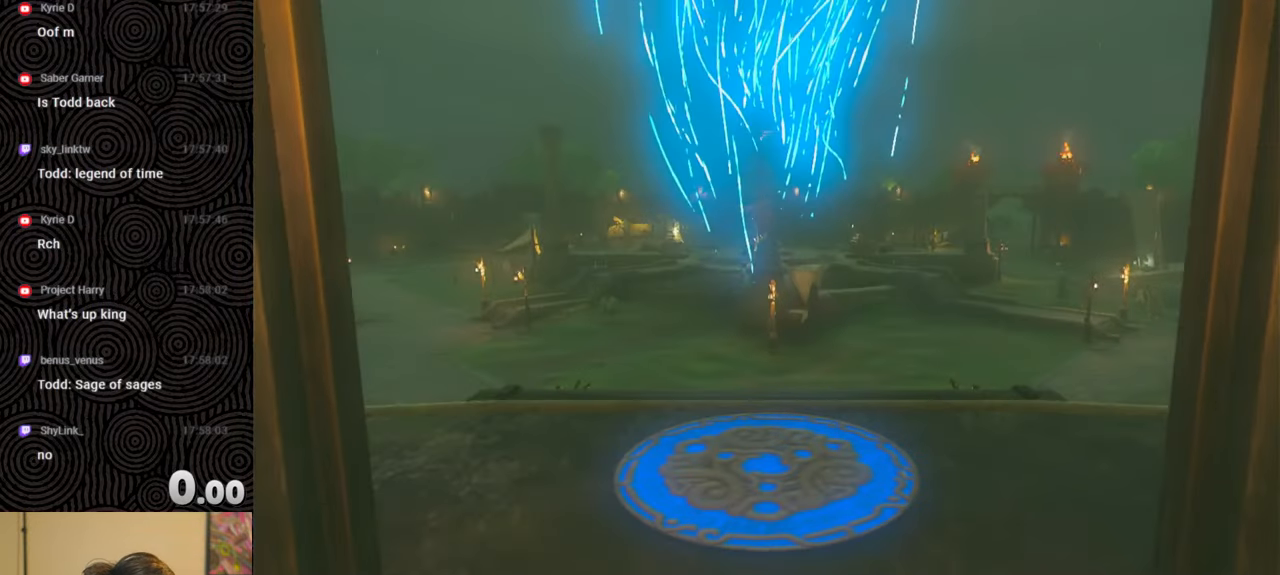
Gameplay with a controller (Nintendo layout); each line is a JSON object with the inputs held at the frame after it. "events" lists button and stick changes between this image and that frame as [ms after this image, input, new state], when the widget could be followed in between. Not read: L3 R3.
{"buttons": [], "left_stick": "down", "right_stick": "center", "events": [[50, "left_stick", "up"], [367, "left_stick", "down"]]}
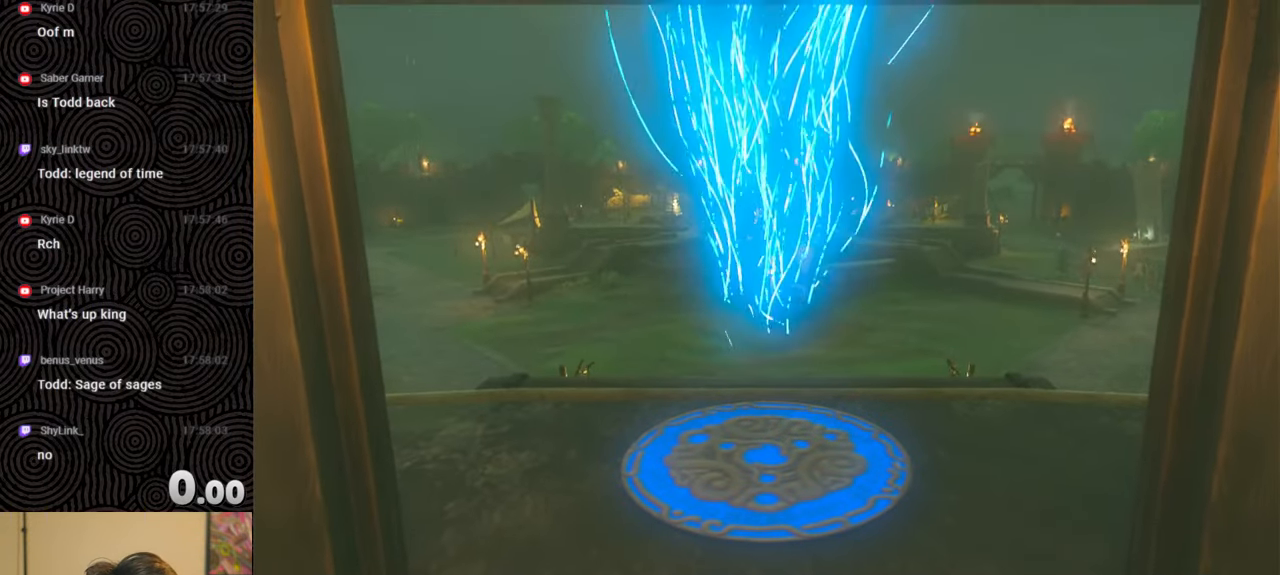
{"buttons": [], "left_stick": "right", "right_stick": "center", "events": [[17, "left_stick", "up"], [167, "left_stick", "right"], [217, "left_stick", "down"], [300, "left_stick", "left"], [350, "left_stick", "up"], [450, "left_stick", "right"]]}
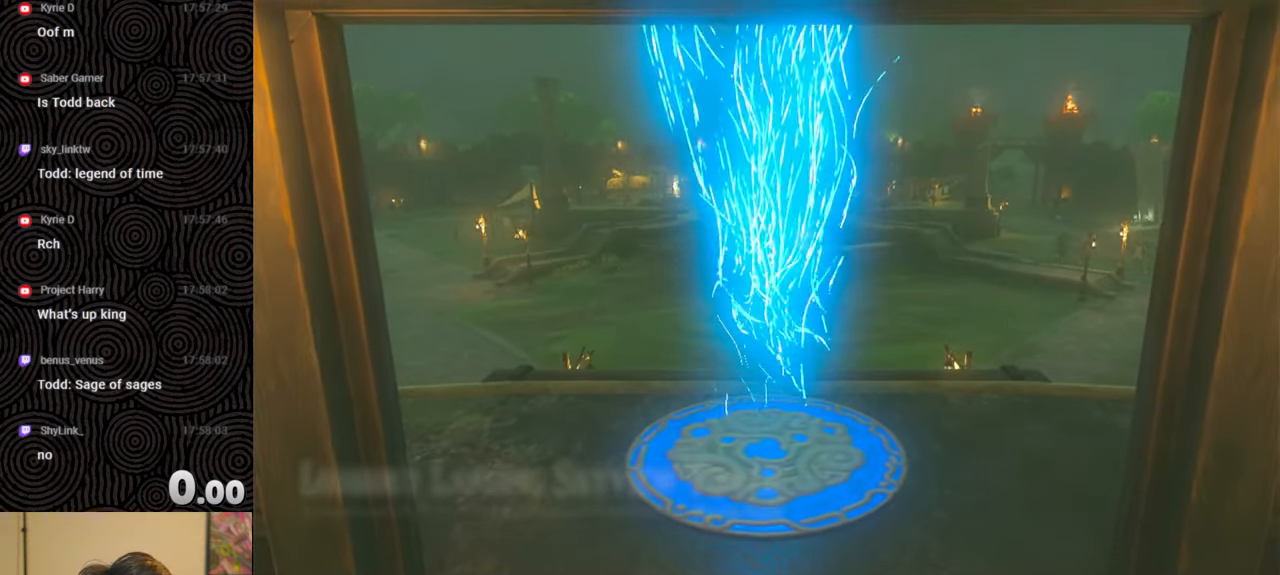
{"buttons": [], "left_stick": "center", "right_stick": "center", "events": [[17, "left_stick", "down"], [150, "left_stick", "up"], [300, "left_stick", "right"], [367, "left_stick", "center"]]}
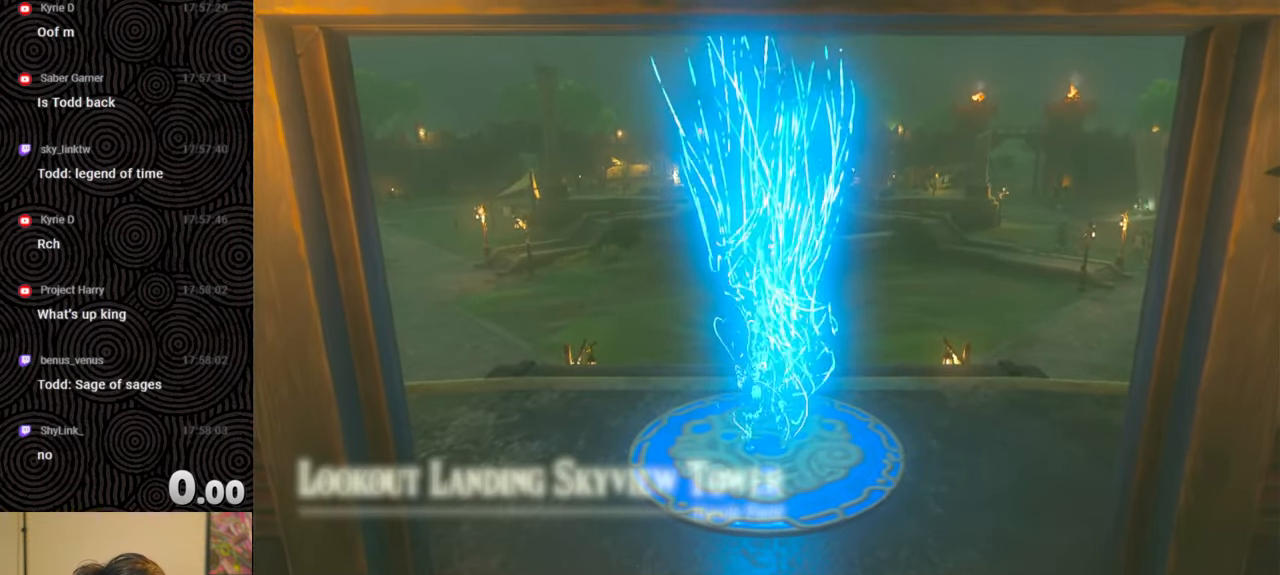
{"buttons": ["B"], "left_stick": "up", "right_stick": "down", "events": [[17, "left_stick", "up"], [67, "right_stick", "down"], [217, "B", "down"], [217, "right_stick", "center"], [433, "right_stick", "down"]]}
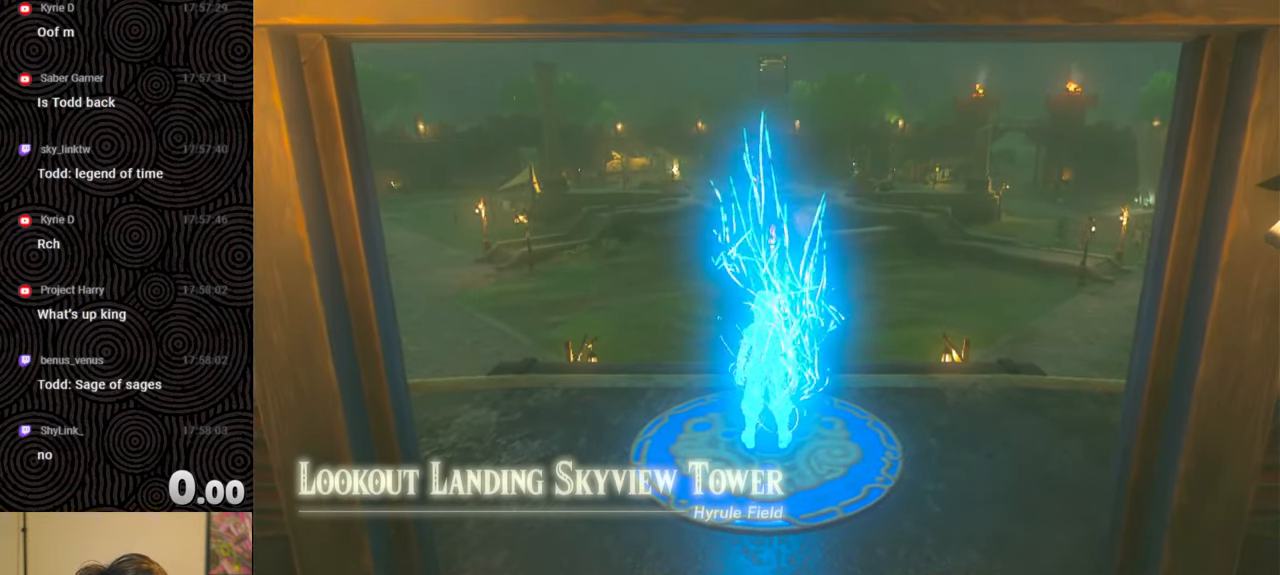
{"buttons": ["B"], "left_stick": "up-right", "right_stick": "center", "events": [[117, "left_stick", "up-right"], [267, "right_stick", "center"]]}
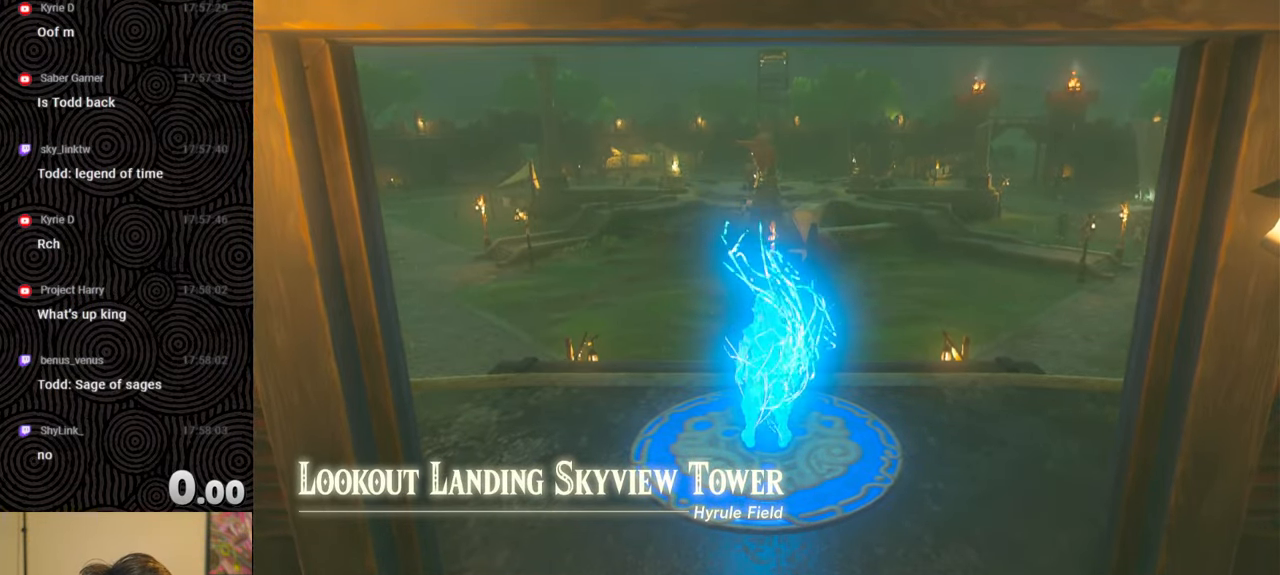
{"buttons": ["B"], "left_stick": "up", "right_stick": "center", "events": [[333, "left_stick", "up"]]}
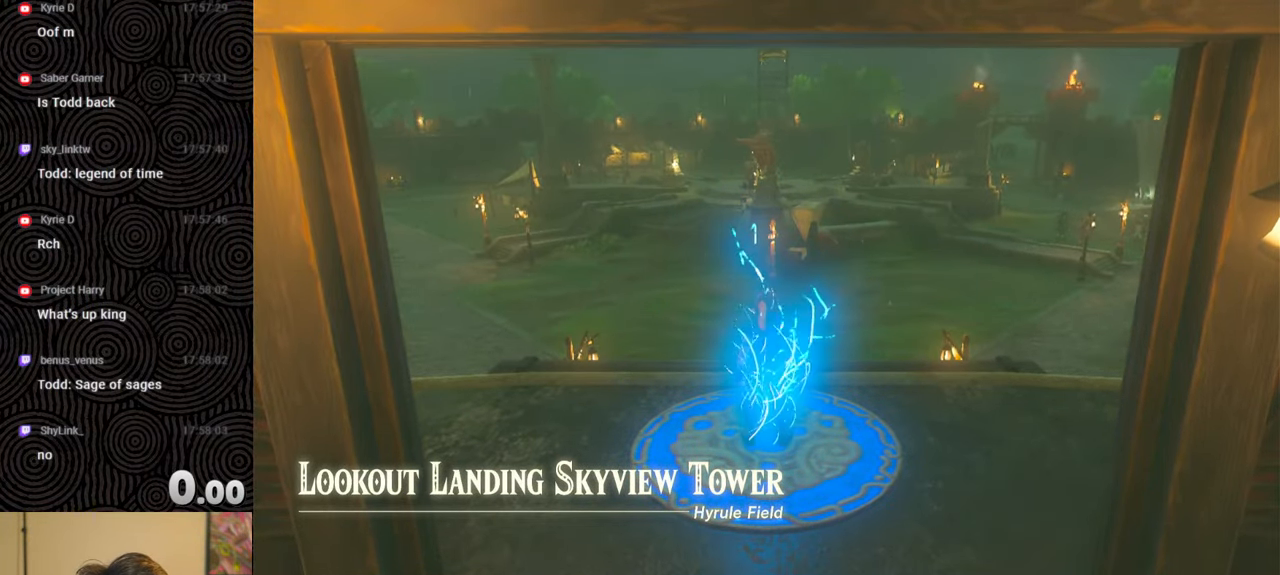
{"buttons": ["B"], "left_stick": "up", "right_stick": "center", "events": []}
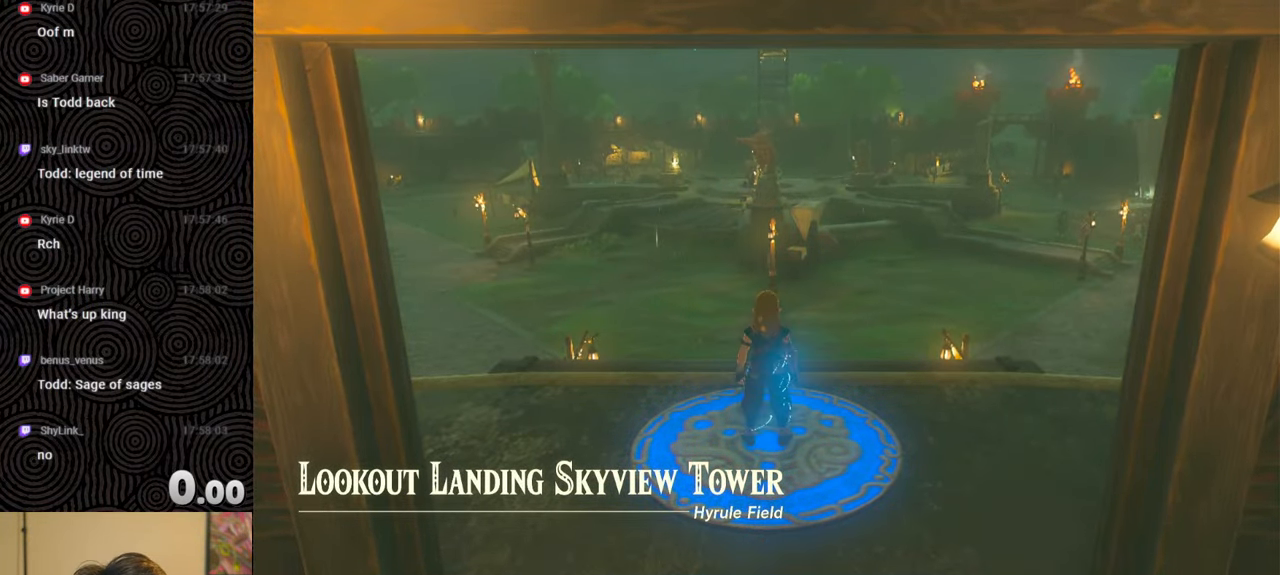
{"buttons": [], "left_stick": "up", "right_stick": "center", "events": [[333, "X", "down"], [467, "X", "up"], [483, "B", "up"]]}
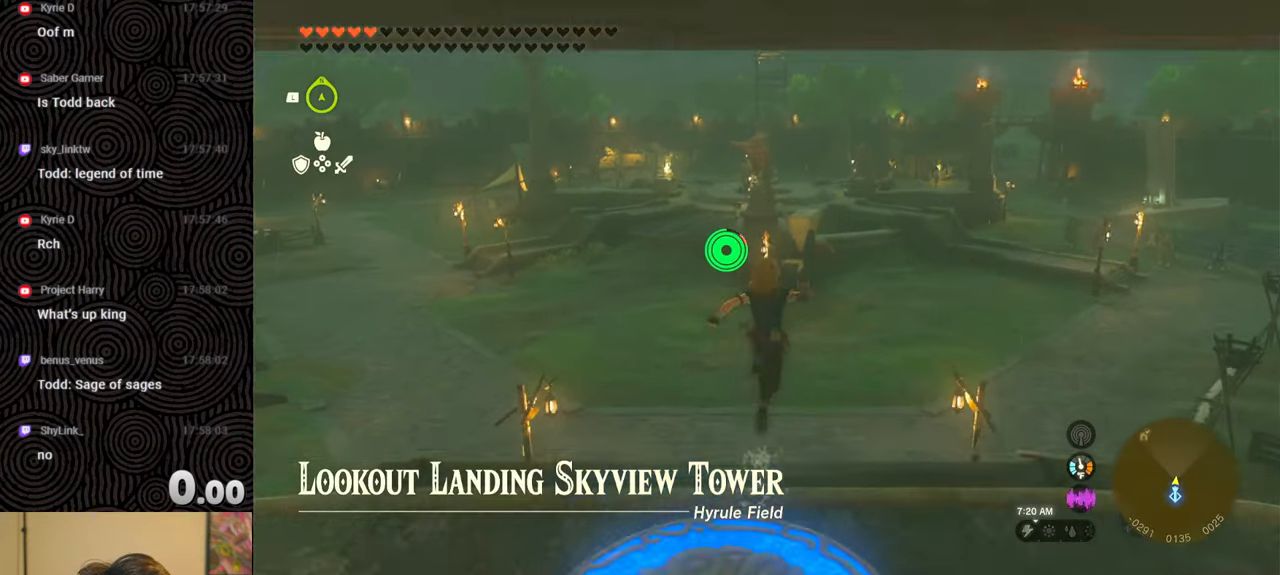
{"buttons": [], "left_stick": "up", "right_stick": "center", "events": [[50, "X", "down"], [217, "X", "up"], [283, "X", "down"], [383, "X", "up"]]}
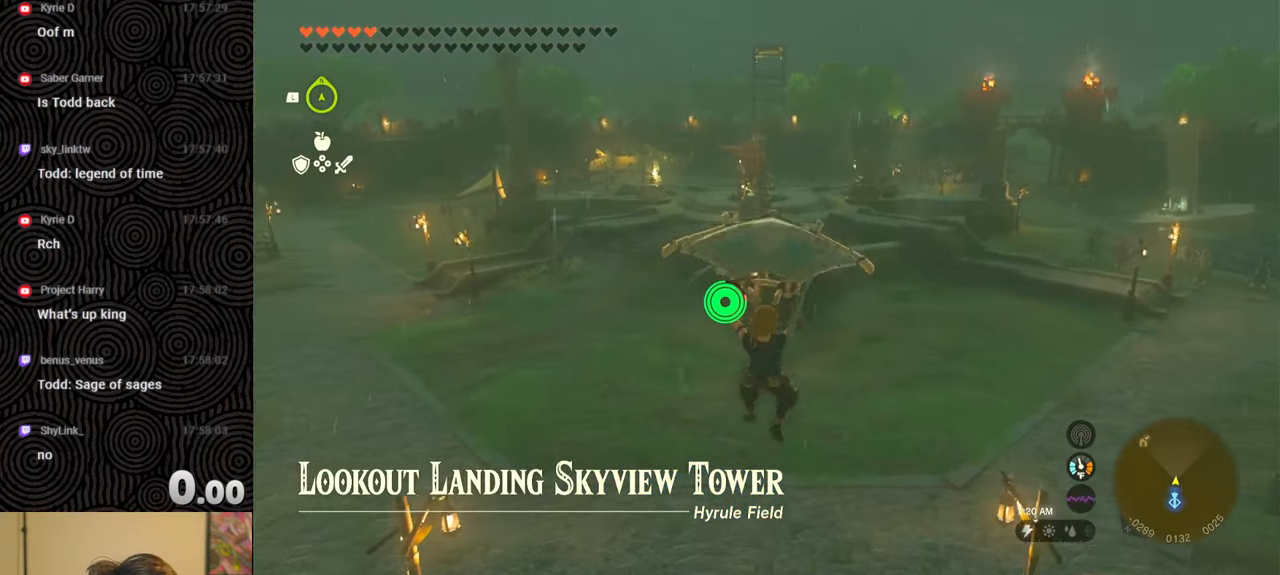
{"buttons": [], "left_stick": "up", "right_stick": "center", "events": []}
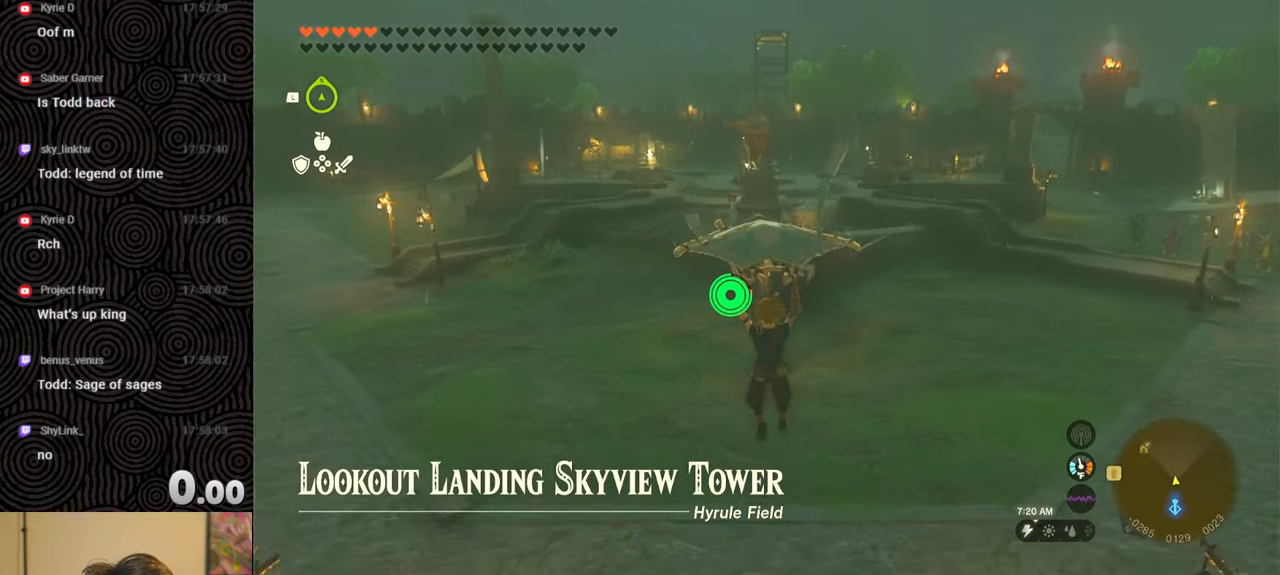
{"buttons": [], "left_stick": "up", "right_stick": "center", "events": []}
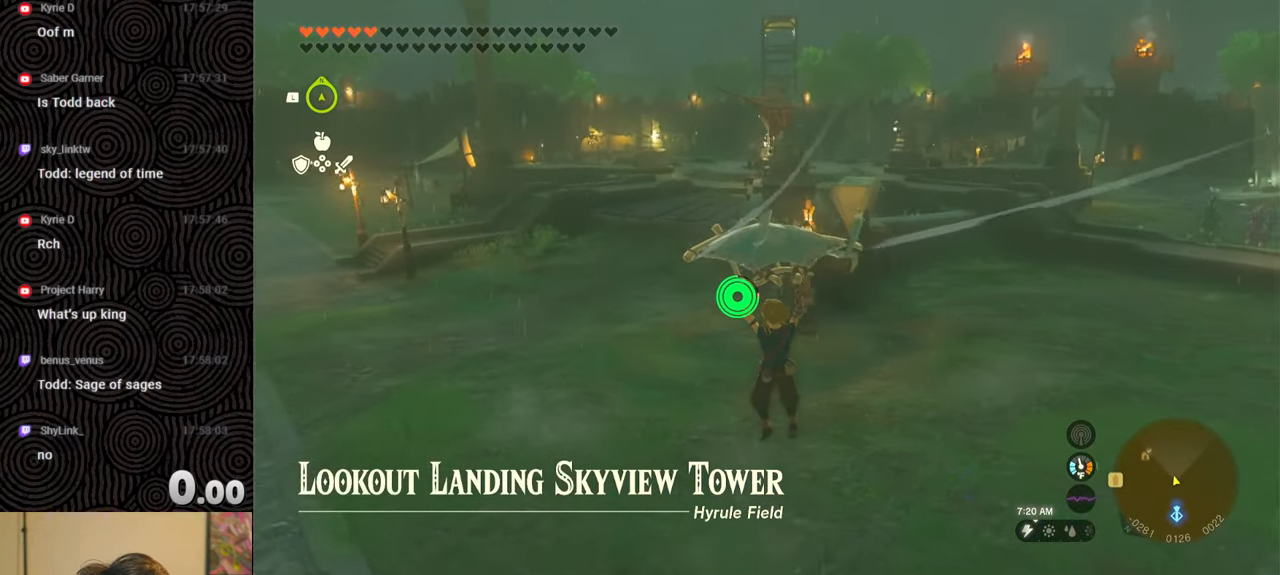
{"buttons": [], "left_stick": "up", "right_stick": "center", "events": [[183, "left_stick", "up-right"], [333, "left_stick", "up"]]}
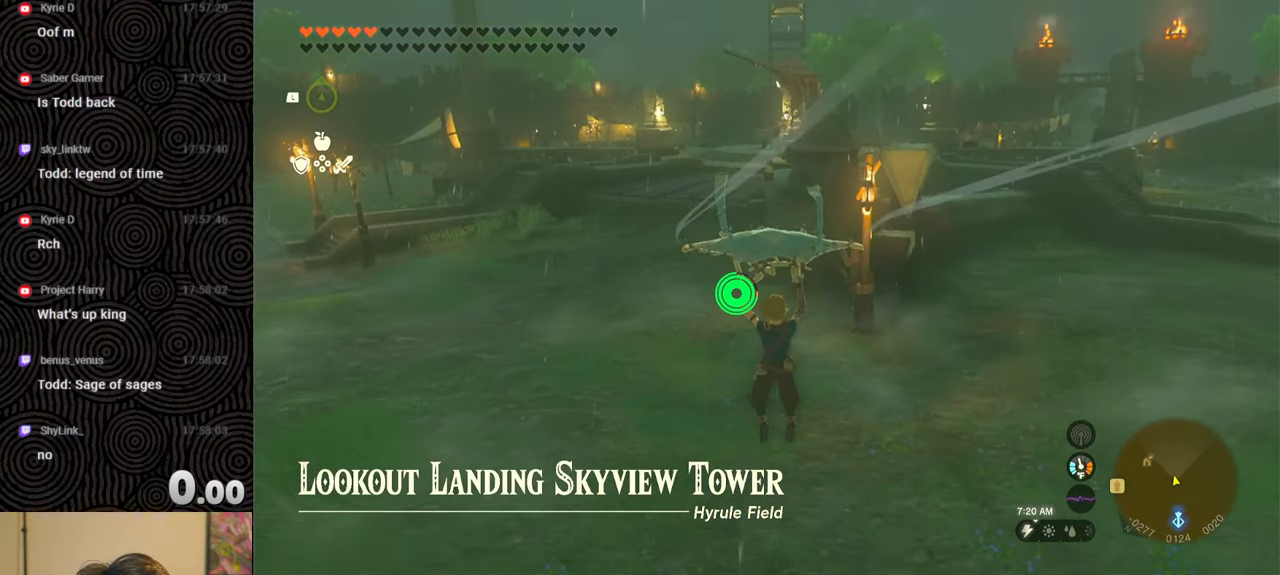
{"buttons": [], "left_stick": "up", "right_stick": "up", "events": [[100, "right_stick", "up"]]}
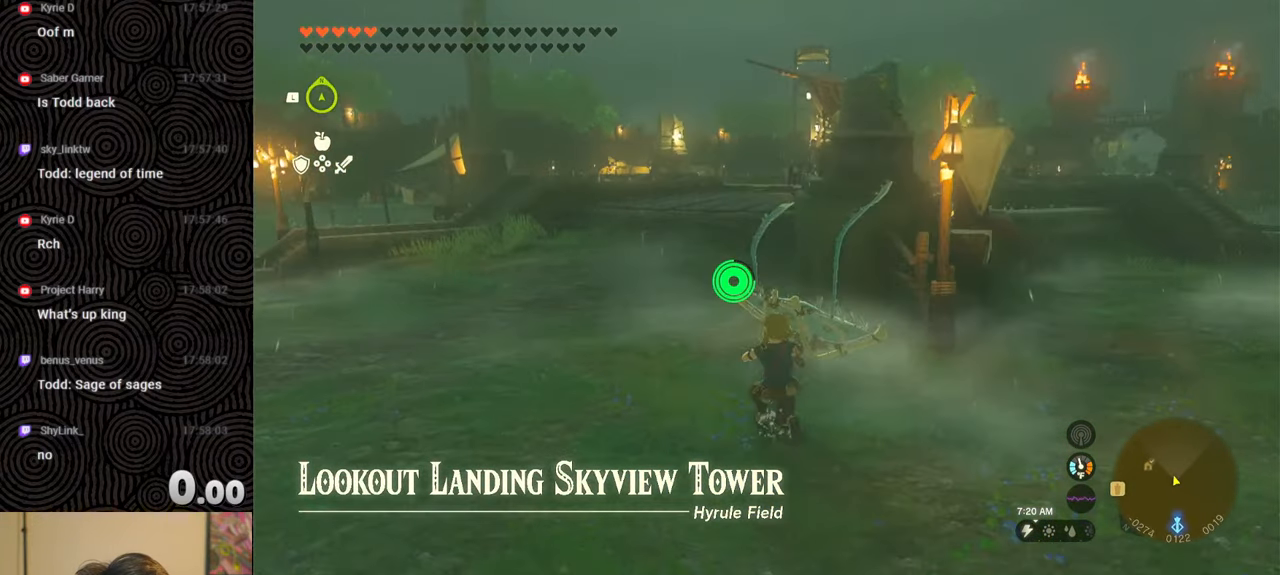
{"buttons": [], "left_stick": "up", "right_stick": "center", "events": [[367, "right_stick", "center"]]}
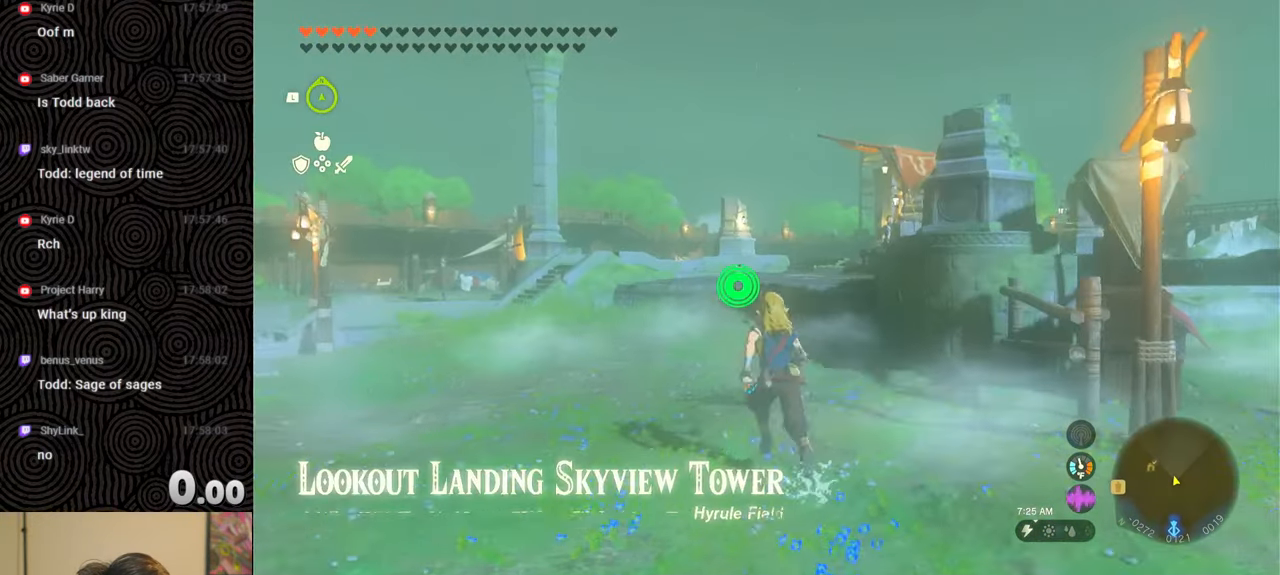
{"buttons": [], "left_stick": "center", "right_stick": "up-left", "events": [[167, "right_stick", "up-left"], [283, "left_stick", "center"]]}
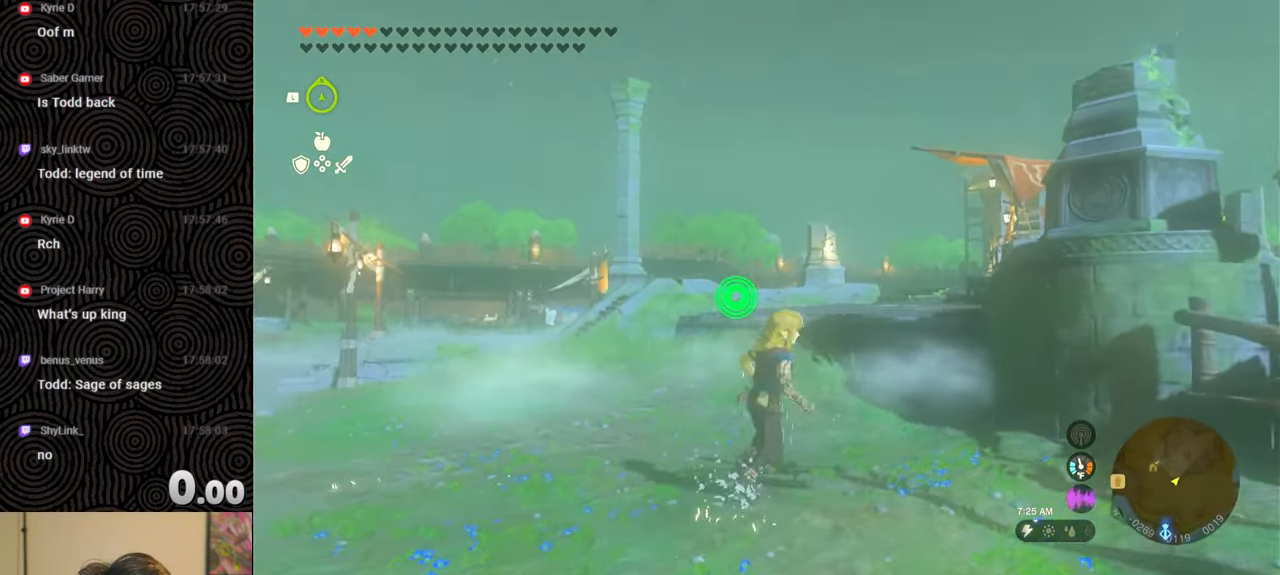
{"buttons": [], "left_stick": "right", "right_stick": "down", "events": [[267, "right_stick", "down-left"], [367, "right_stick", "down"], [400, "left_stick", "right"]]}
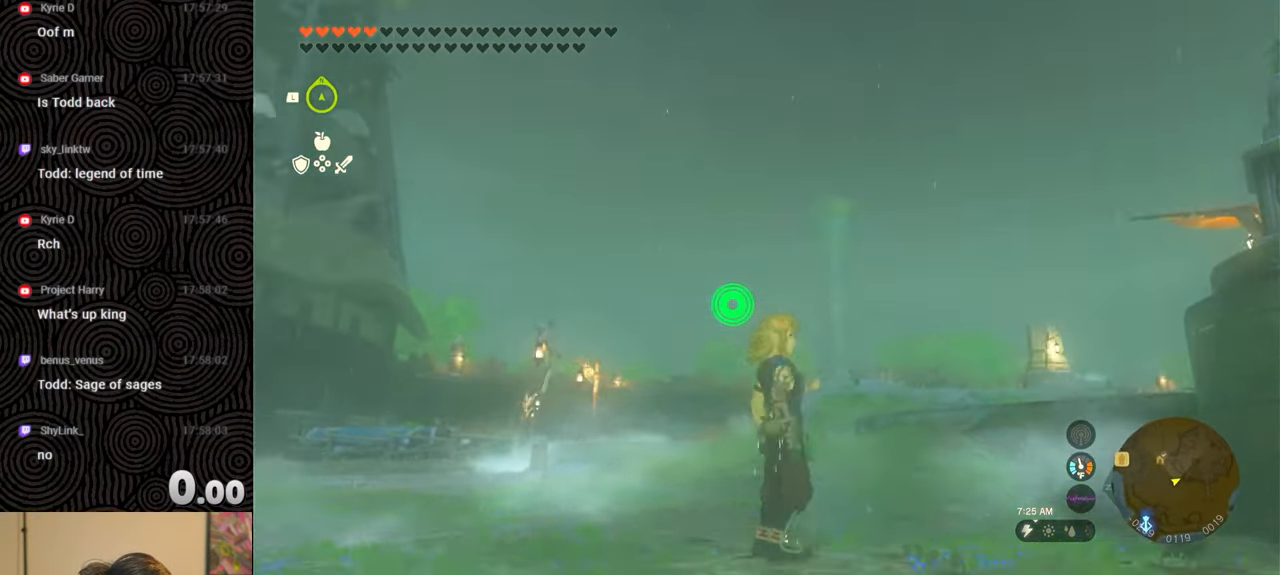
{"buttons": [], "left_stick": "left", "right_stick": "center", "events": [[67, "left_stick", "up"], [100, "right_stick", "up-right"], [150, "left_stick", "left"], [200, "left_stick", "down"], [233, "right_stick", "up-left"], [317, "left_stick", "right"], [350, "right_stick", "center"], [383, "left_stick", "up-right"], [483, "left_stick", "left"]]}
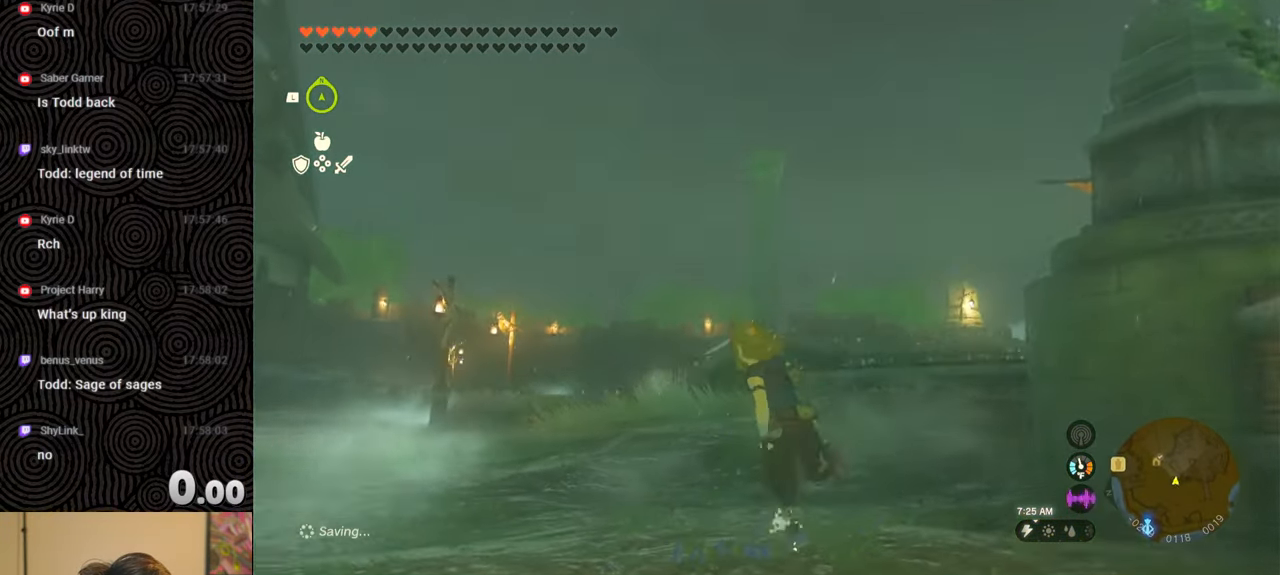
{"buttons": [], "left_stick": "right", "right_stick": "center", "events": [[67, "left_stick", "down"], [167, "left_stick", "right"], [217, "left_stick", "up"], [333, "left_stick", "left"], [383, "left_stick", "down"], [467, "left_stick", "right"]]}
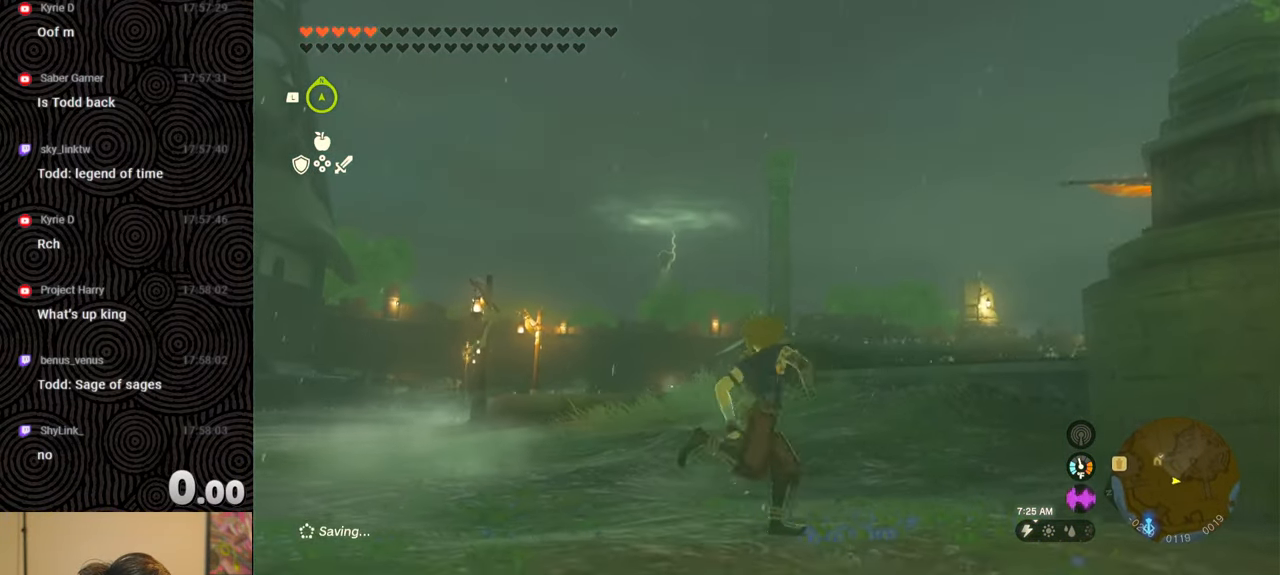
{"buttons": [], "left_stick": "up-left", "right_stick": "center", "events": [[50, "left_stick", "up"], [183, "left_stick", "down-left"], [283, "left_stick", "down-right"], [333, "left_stick", "up-right"], [467, "left_stick", "up-left"]]}
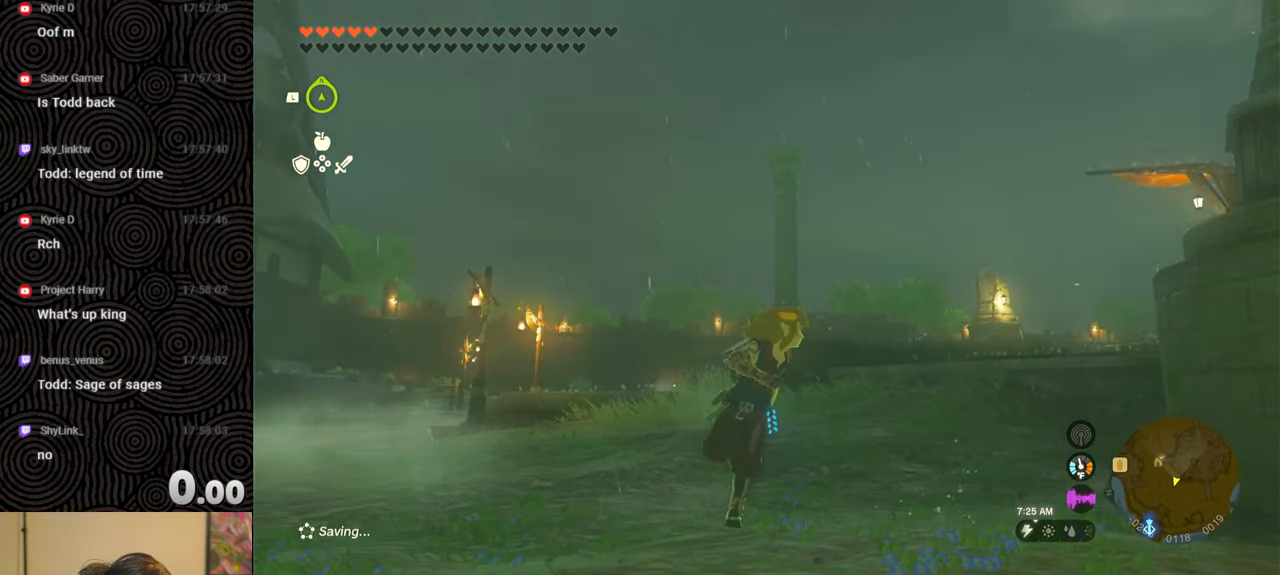
{"buttons": ["B"], "left_stick": "up", "right_stick": "down-right", "events": [[17, "left_stick", "down-left"], [133, "left_stick", "down-right"], [183, "left_stick", "up-right"], [267, "left_stick", "up"], [367, "right_stick", "down-right"], [400, "B", "down"]]}
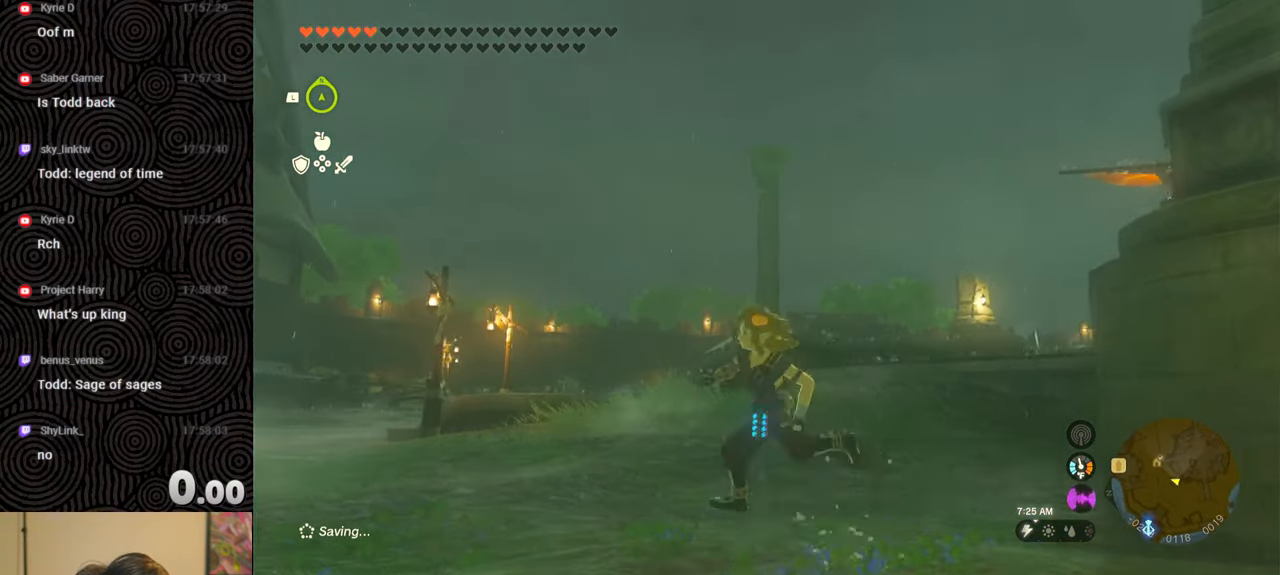
{"buttons": ["B"], "left_stick": "up", "right_stick": "down-right", "events": []}
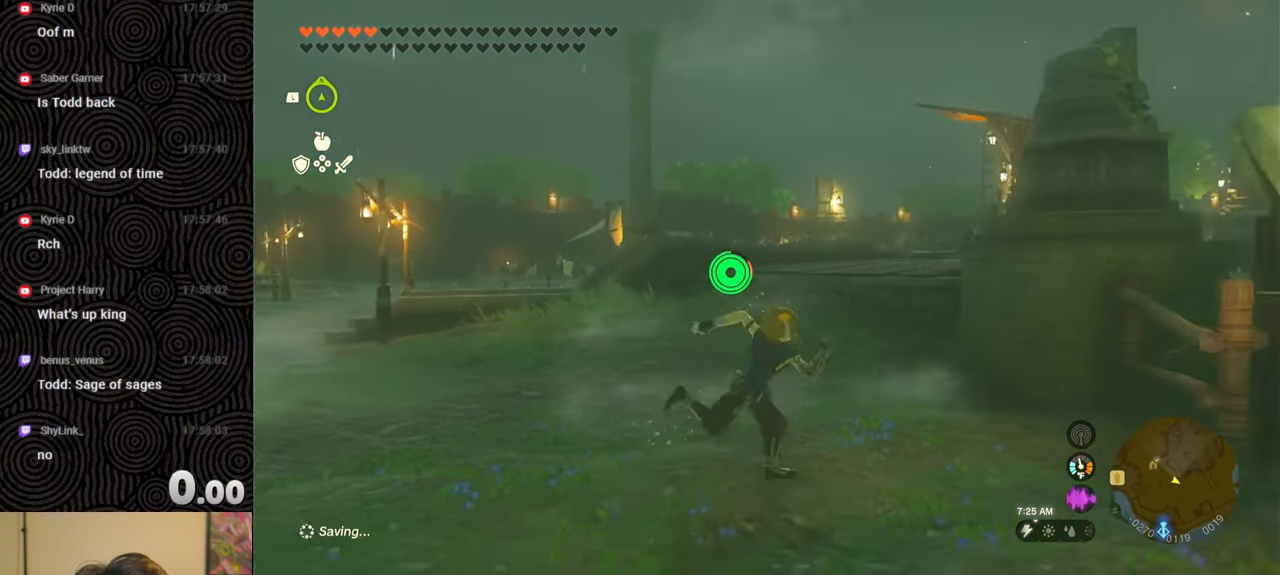
{"buttons": ["B"], "left_stick": "up", "right_stick": "center", "events": [[217, "right_stick", "center"]]}
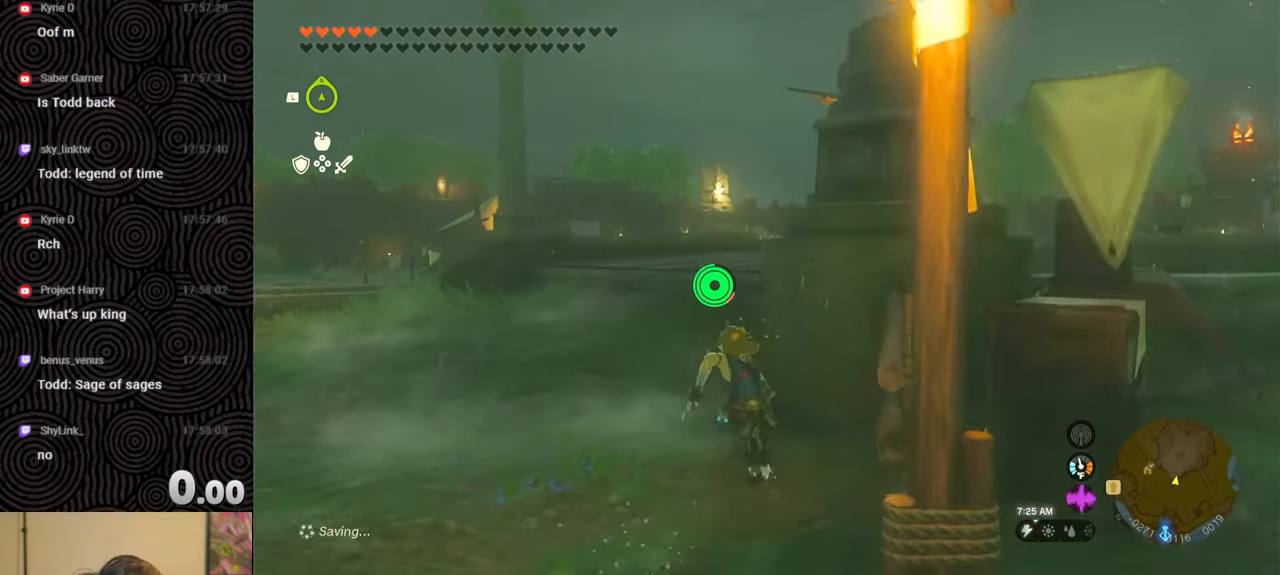
{"buttons": ["B"], "left_stick": "up", "right_stick": "down-right", "events": [[450, "right_stick", "down-right"]]}
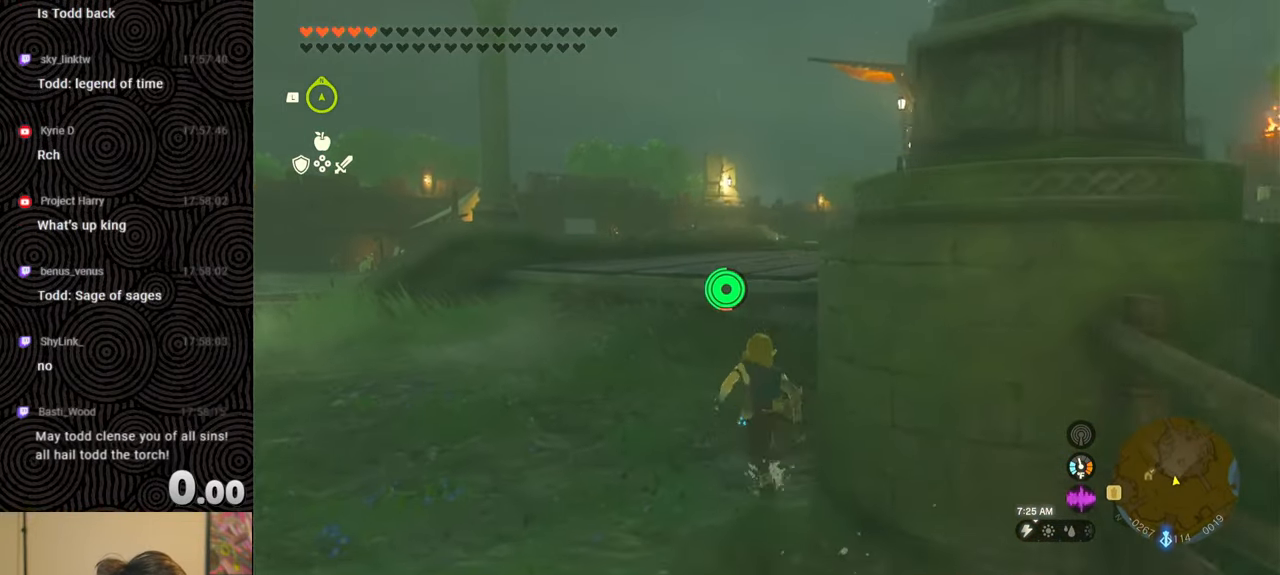
{"buttons": [], "left_stick": "center", "right_stick": "center", "events": [[133, "X", "down"], [250, "B", "up"], [267, "X", "up"], [317, "right_stick", "center"], [367, "left_stick", "center"]]}
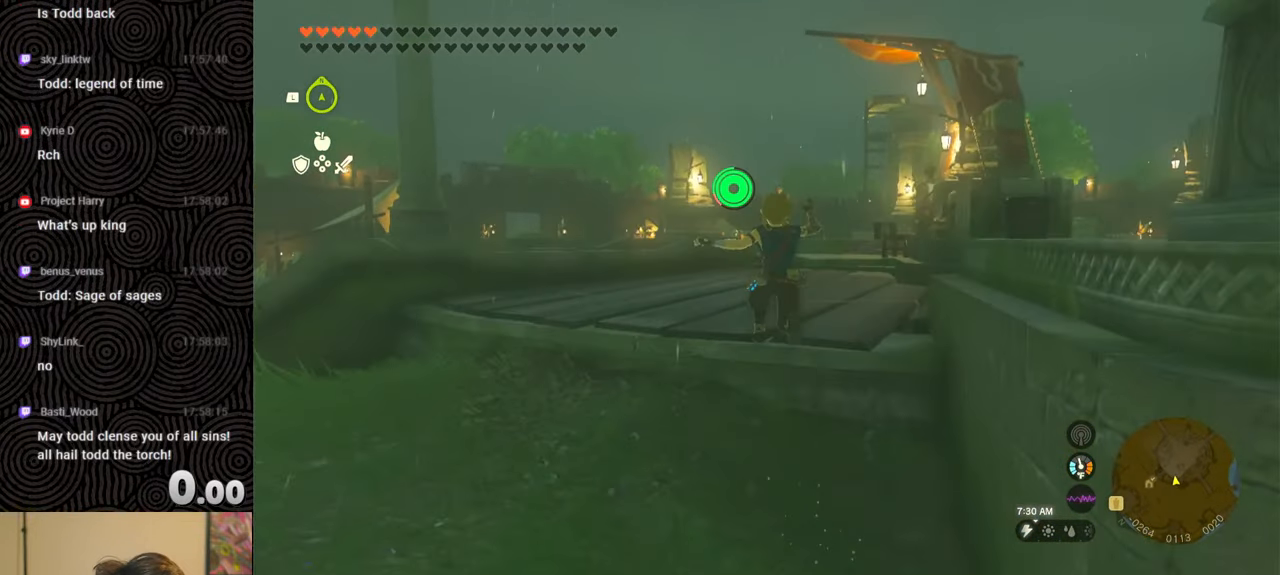
{"buttons": ["R1"], "left_stick": "center", "right_stick": "center", "events": [[67, "START", "down"], [217, "START", "up"], [467, "R1", "down"]]}
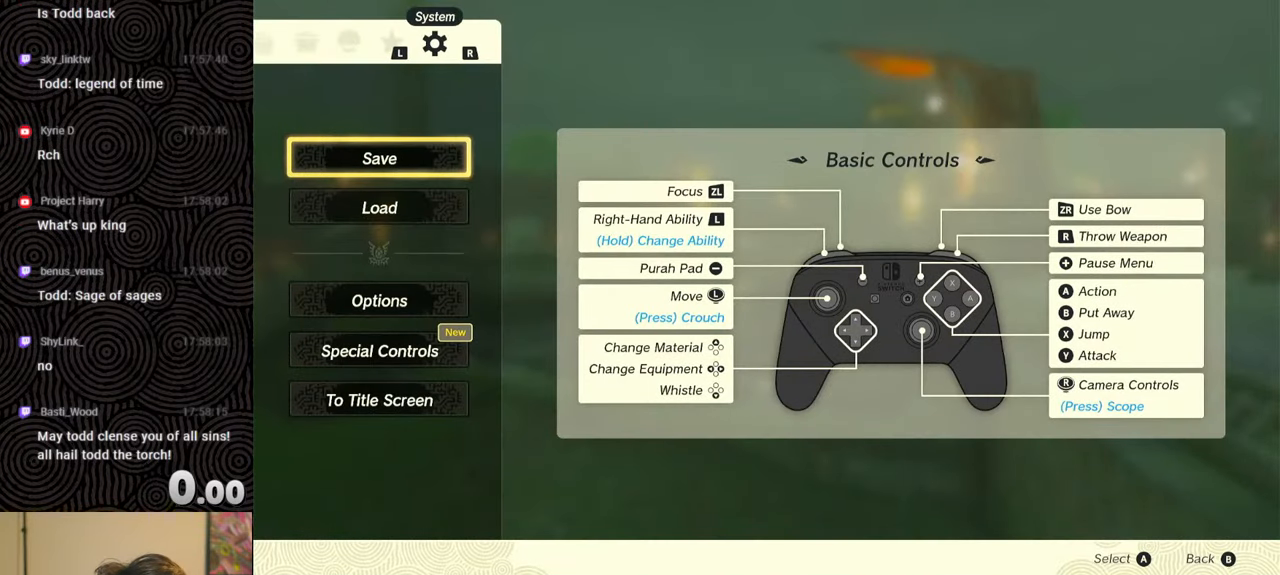
{"buttons": [], "left_stick": "center", "right_stick": "center", "events": [[67, "R1", "up"], [317, "L1", "down"], [400, "L1", "up"]]}
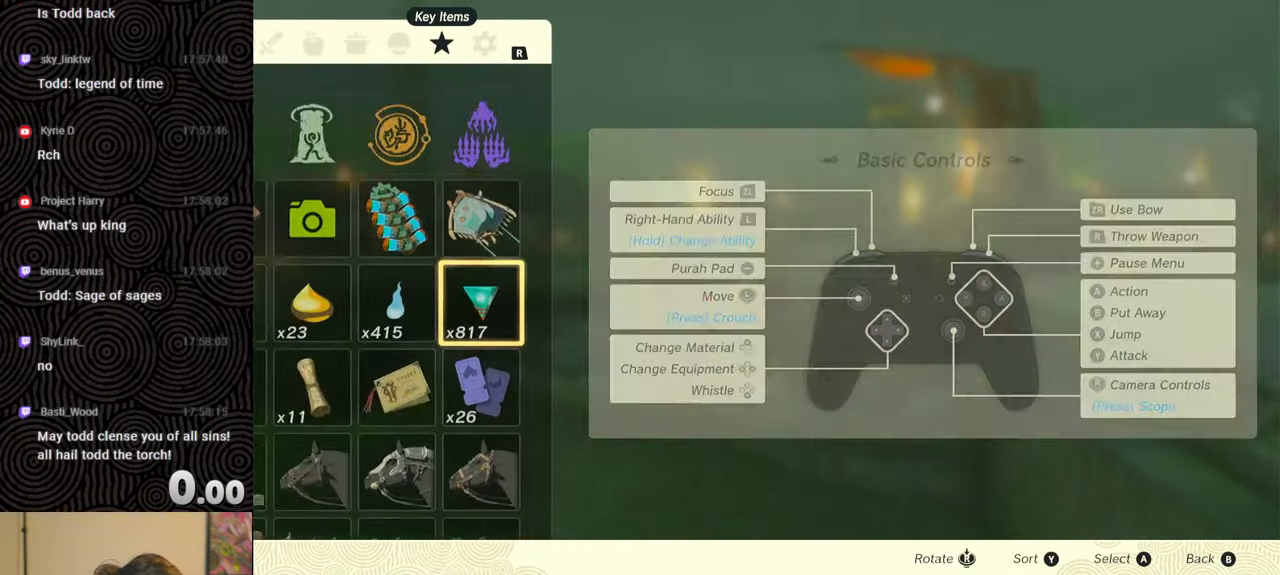
{"buttons": [], "left_stick": "center", "right_stick": "center", "events": [[350, "R1", "down"], [467, "R1", "up"]]}
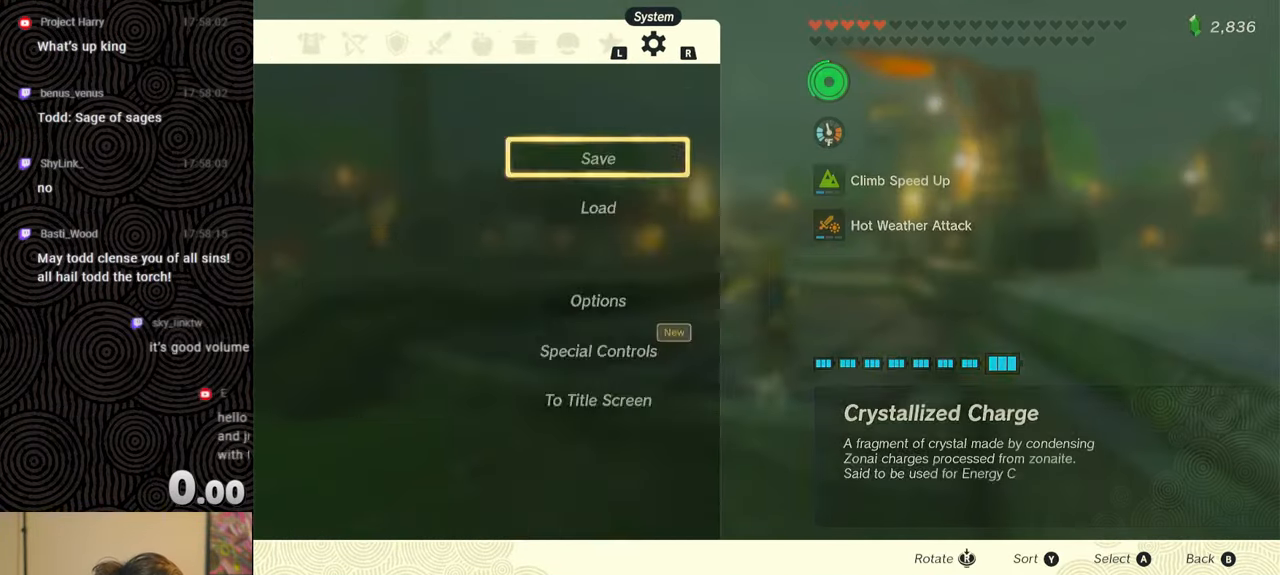
{"buttons": [], "left_stick": "center", "right_stick": "center", "events": []}
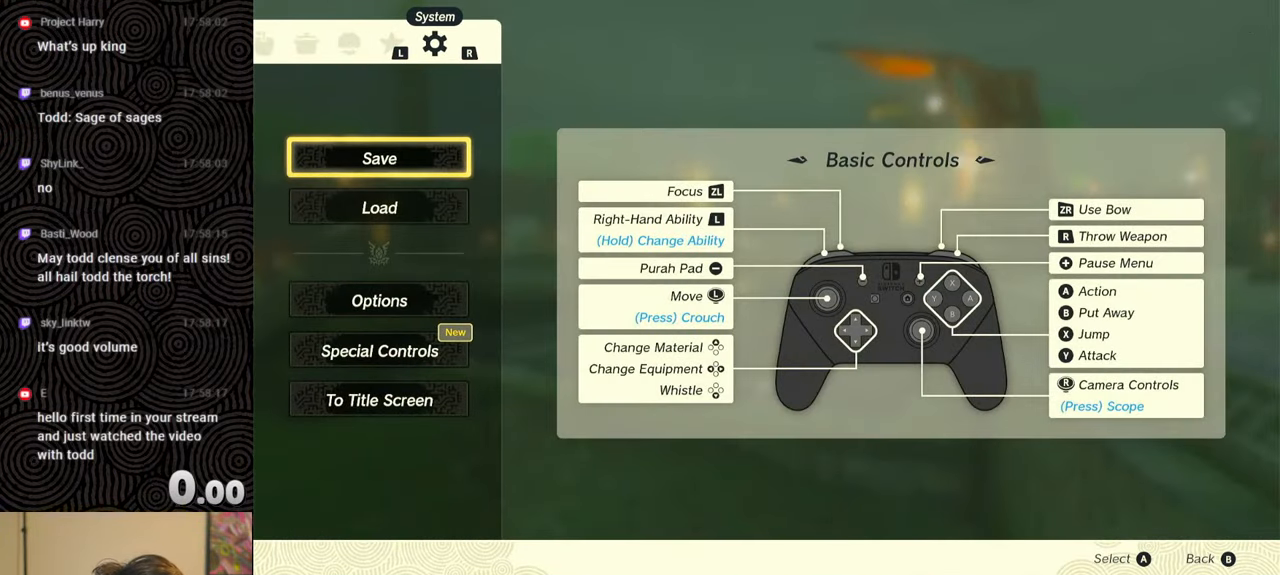
{"buttons": [], "left_stick": "center", "right_stick": "center", "events": [[283, "L1", "down"], [450, "L1", "up"]]}
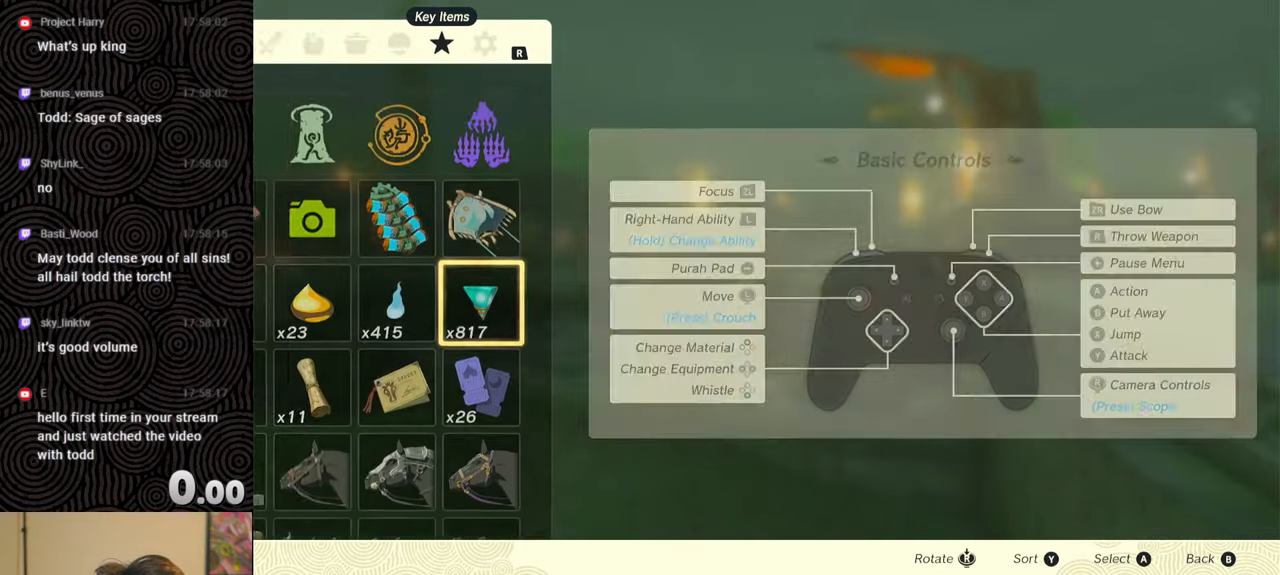
{"buttons": ["DPAD_UP"], "left_stick": "center", "right_stick": "center", "events": [[300, "DPAD_UP", "down"], [400, "DPAD_UP", "up"], [500, "DPAD_UP", "down"]]}
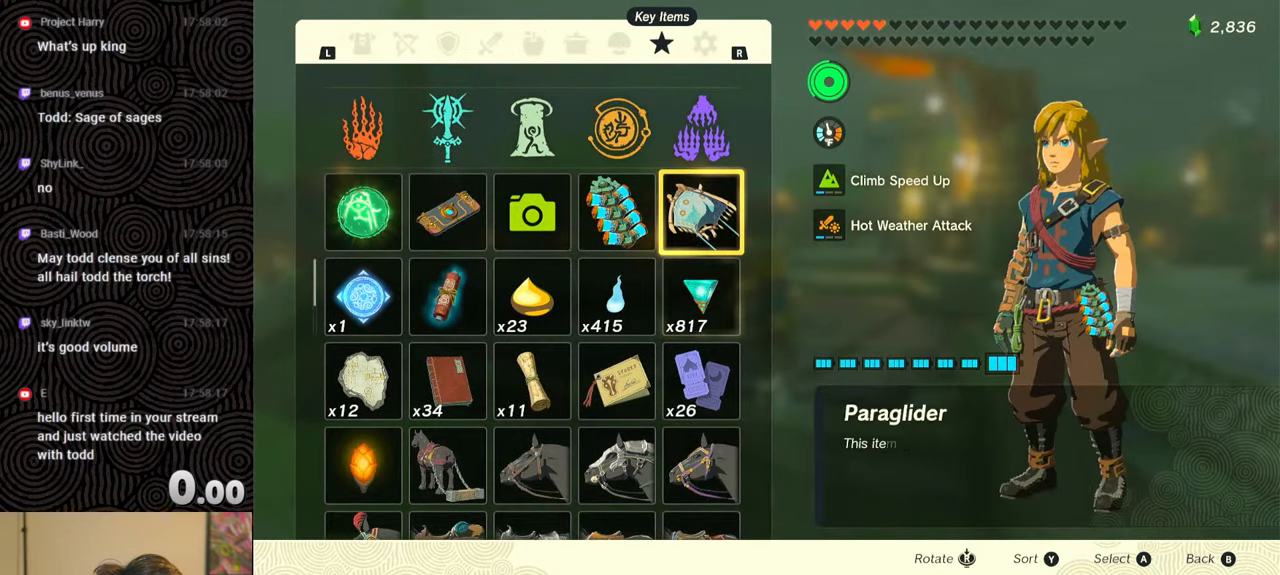
{"buttons": [], "left_stick": "center", "right_stick": "center", "events": [[83, "DPAD_UP", "up"], [383, "DPAD_LEFT", "down"], [450, "DPAD_LEFT", "up"]]}